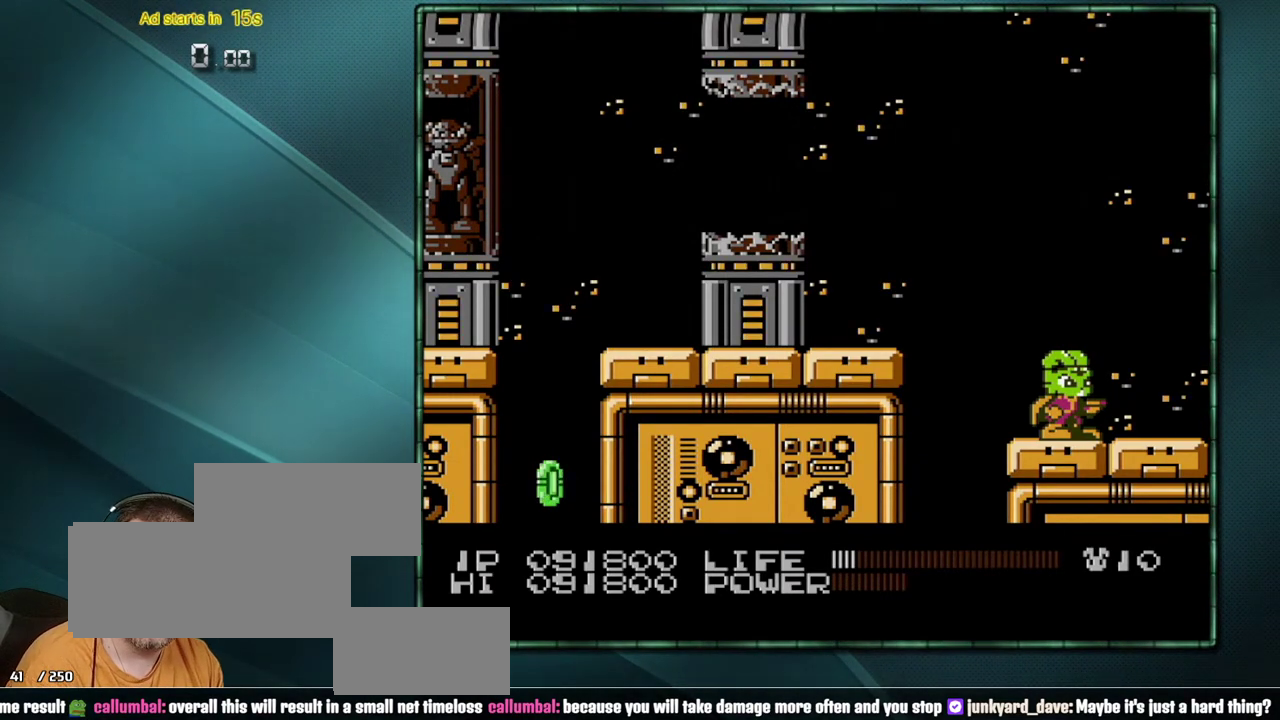
Gameplay with a controller (Nintendo layout); each line is a JSON object with the inputs held at the frame after it. "events" lists button and stick changes between this image and that frame as [ms after this image, input, new state], when the widget could be followed in between. Not read: L3 R3 SELECT.
{"buttons": ["A"], "events": [[167, "A", "down"]]}
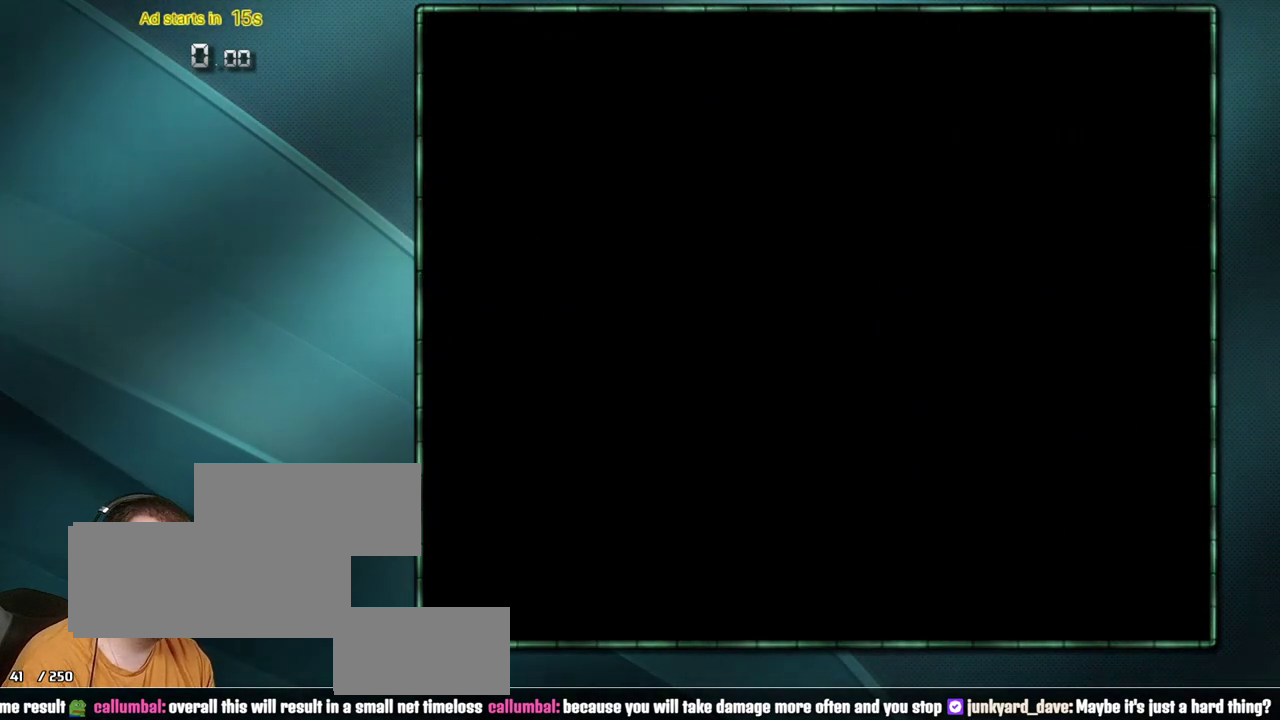
{"buttons": [], "events": [[383, "A", "up"]]}
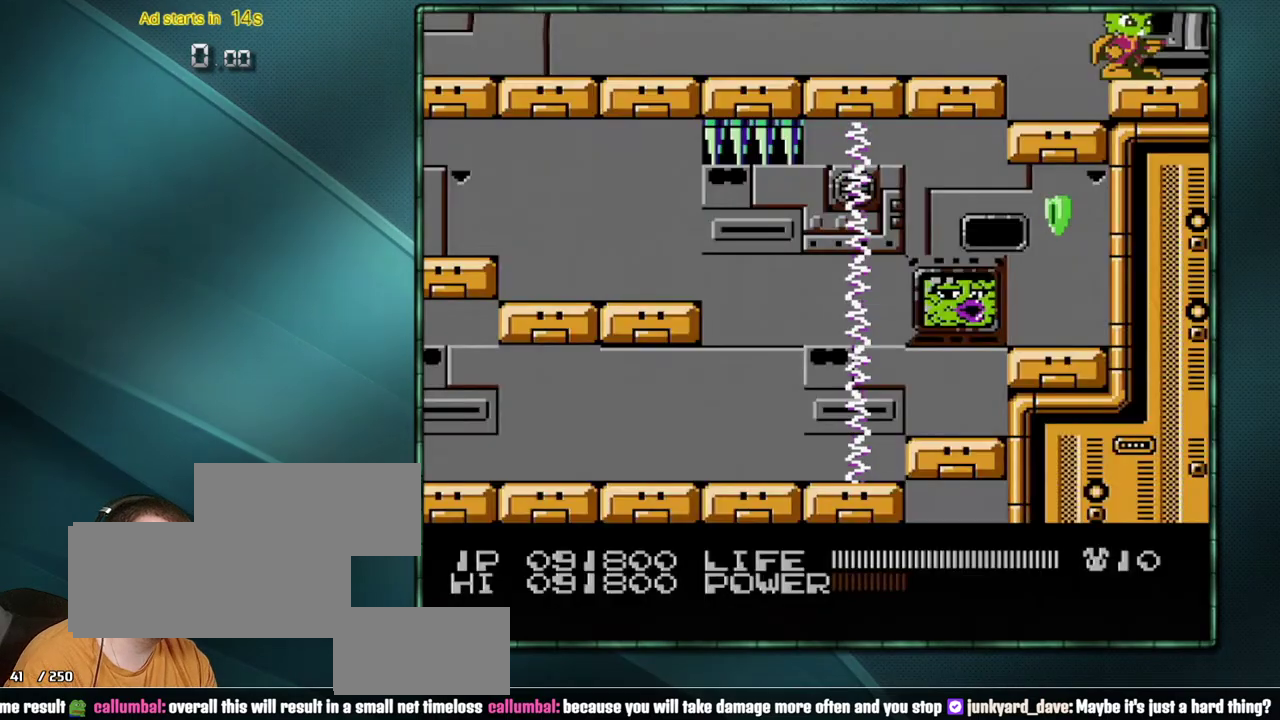
{"buttons": [], "events": []}
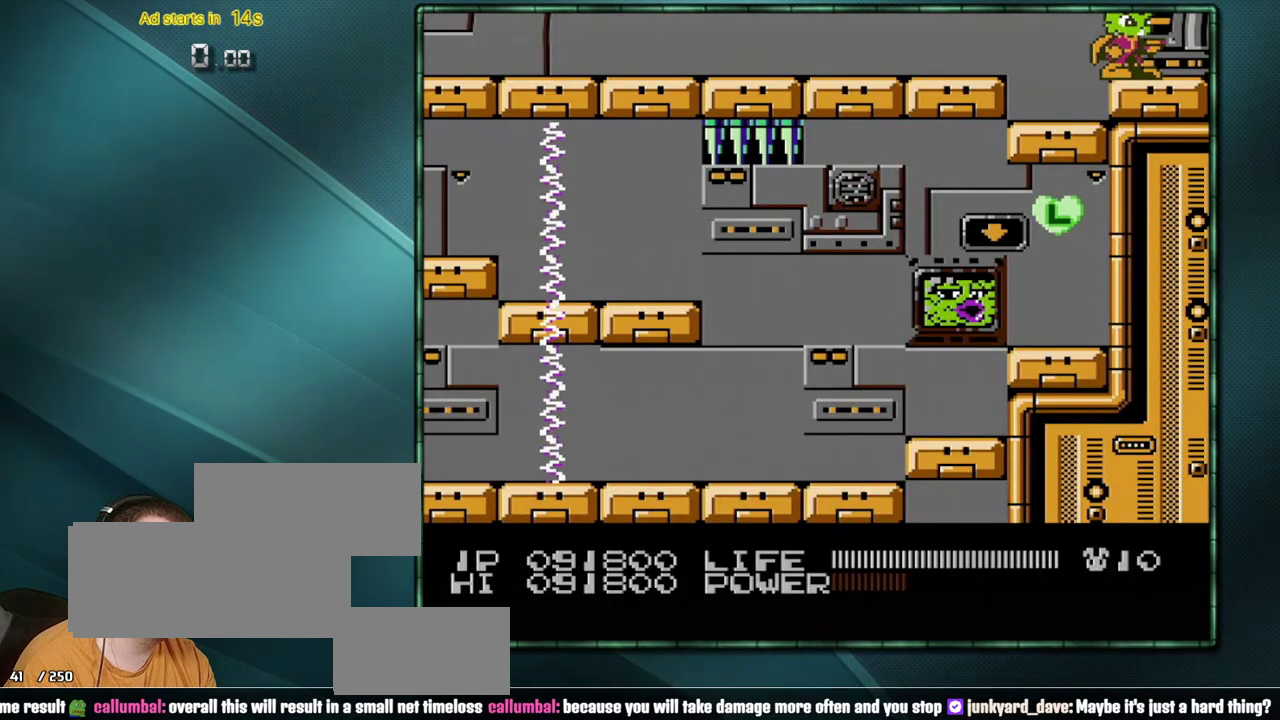
{"buttons": ["DPAD_RIGHT"], "events": [[200, "DPAD_RIGHT", "down"]]}
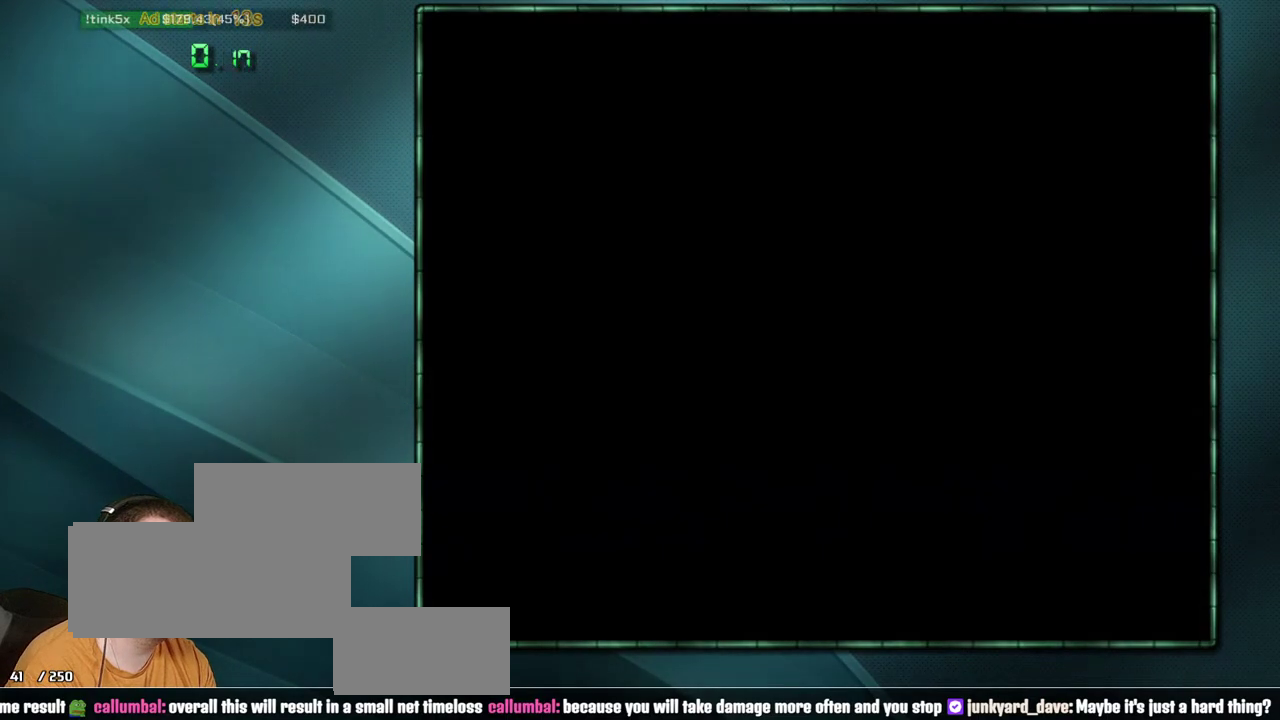
{"buttons": ["DPAD_RIGHT"], "events": []}
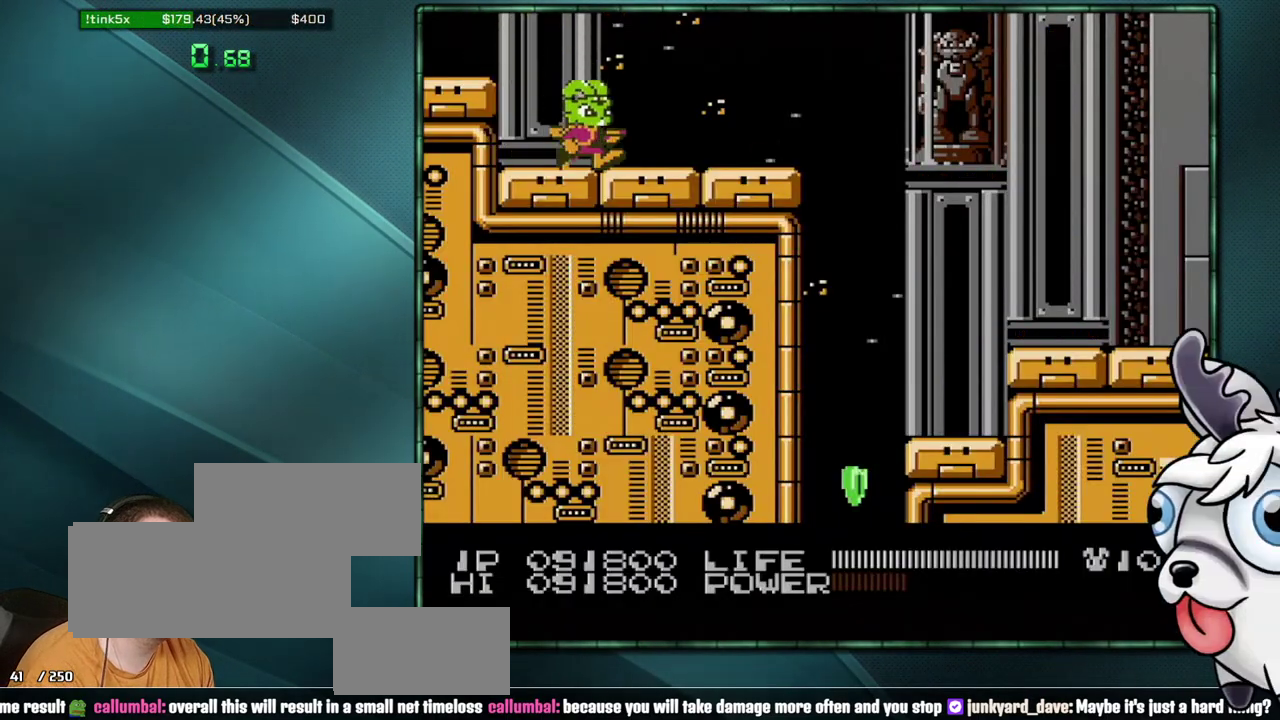
{"buttons": ["DPAD_RIGHT"], "events": []}
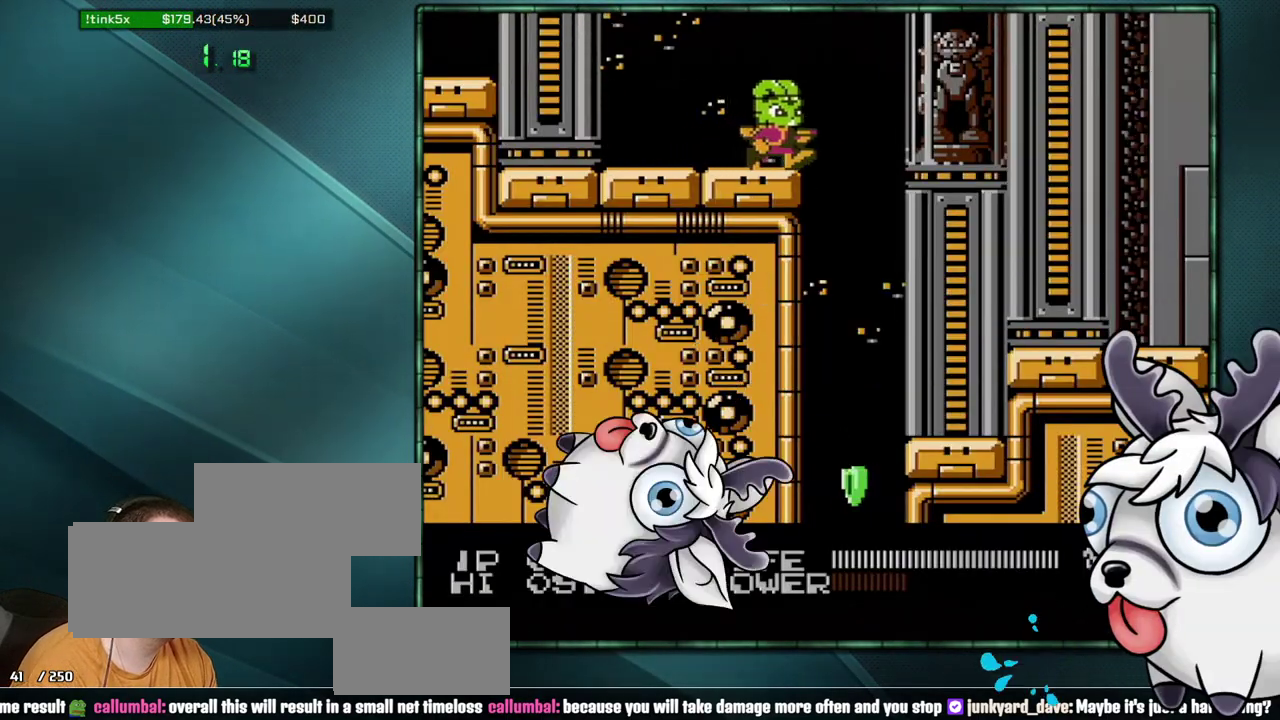
{"buttons": ["DPAD_RIGHT"], "events": [[100, "A", "down"], [317, "A", "up"]]}
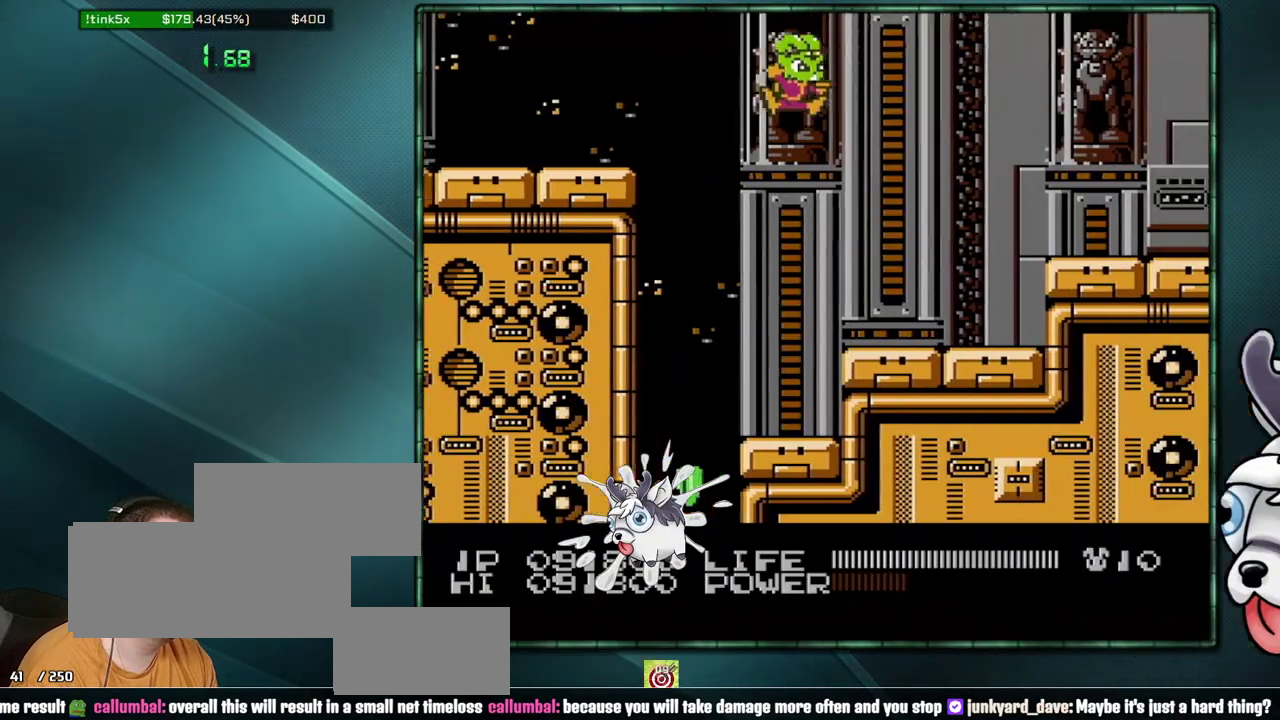
{"buttons": ["DPAD_RIGHT"], "events": [[450, "A", "down"], [500, "A", "up"]]}
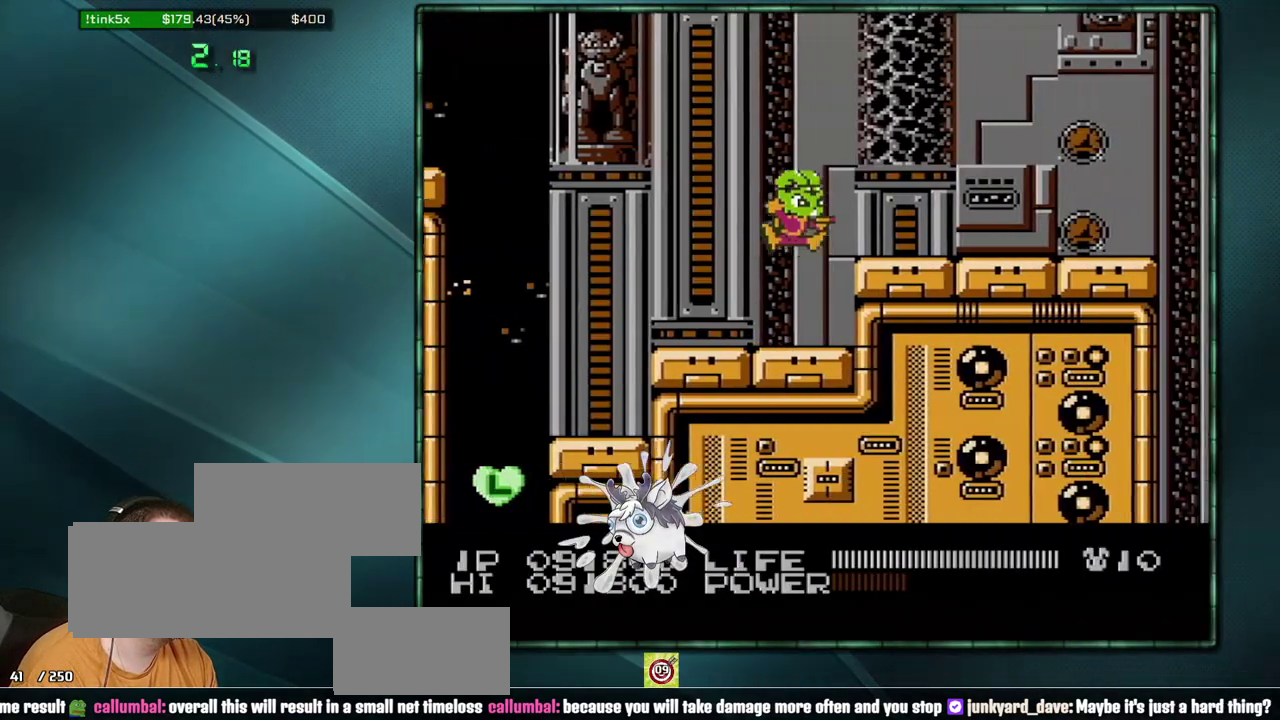
{"buttons": ["B"], "events": [[133, "DPAD_LEFT", "down"], [133, "DPAD_RIGHT", "up"], [167, "B", "down"], [217, "DPAD_LEFT", "up"]]}
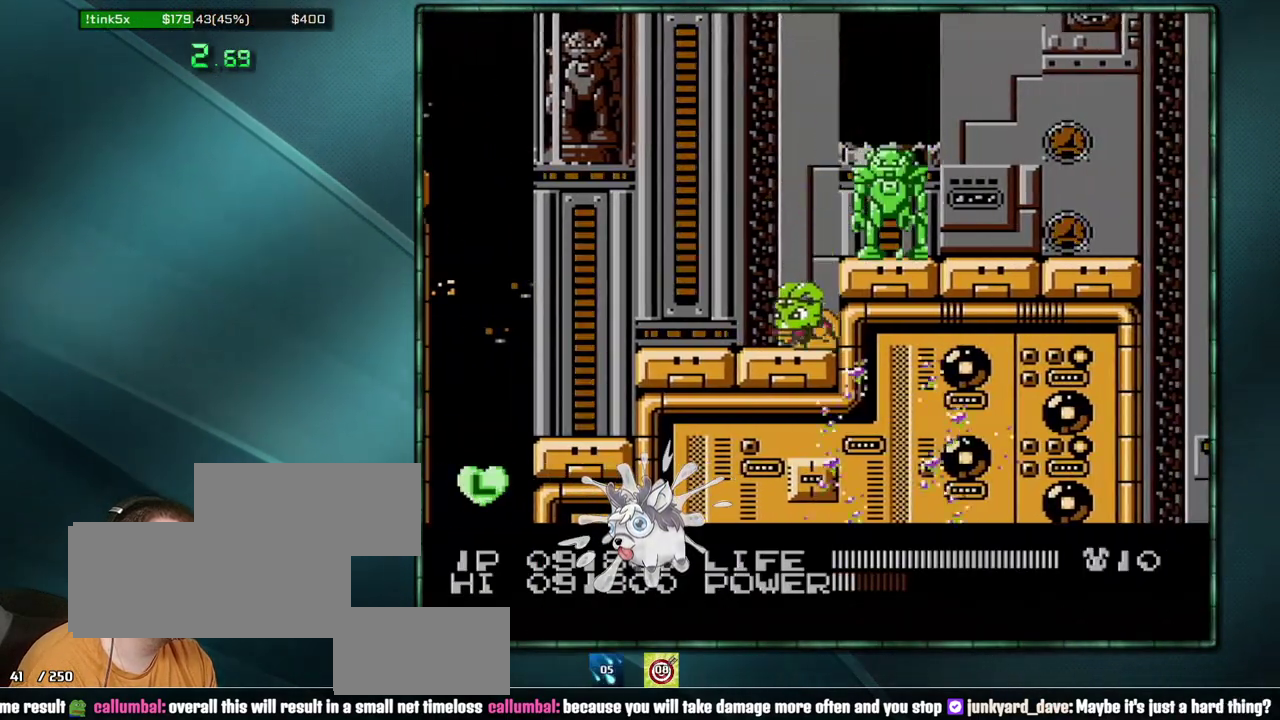
{"buttons": [], "events": [[67, "B", "up"], [167, "A", "down"], [283, "A", "up"]]}
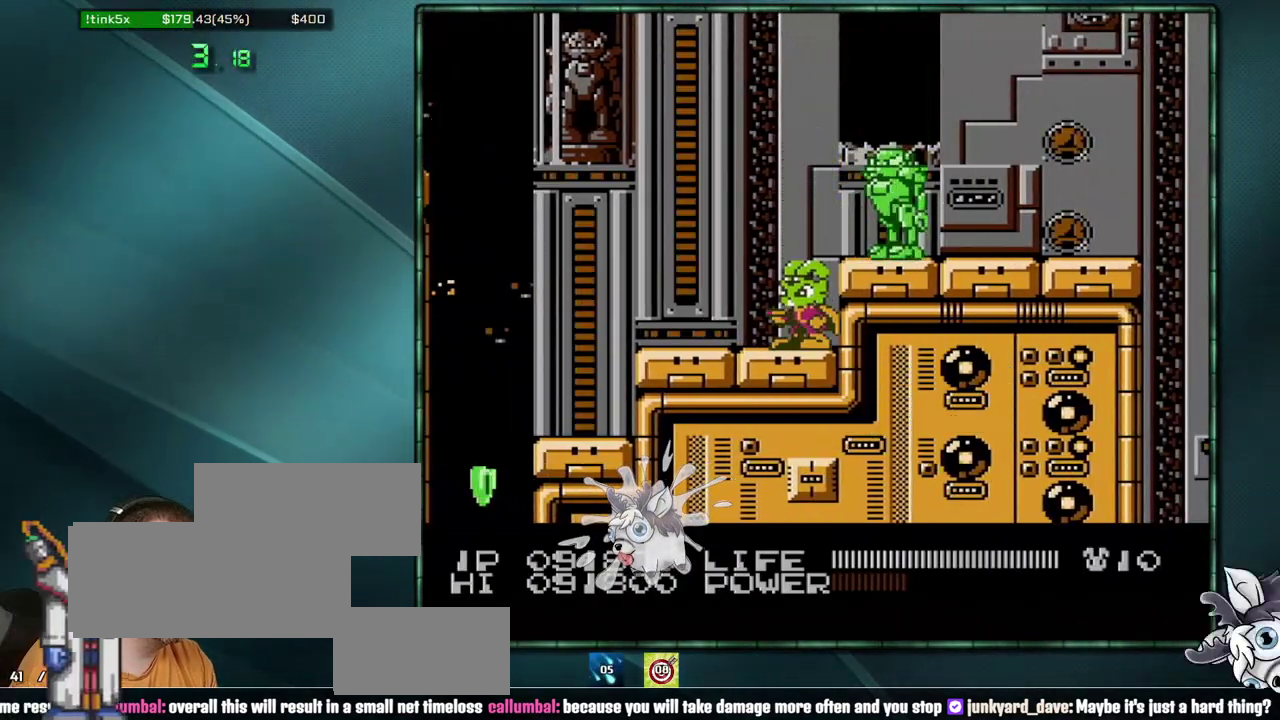
{"buttons": [], "events": []}
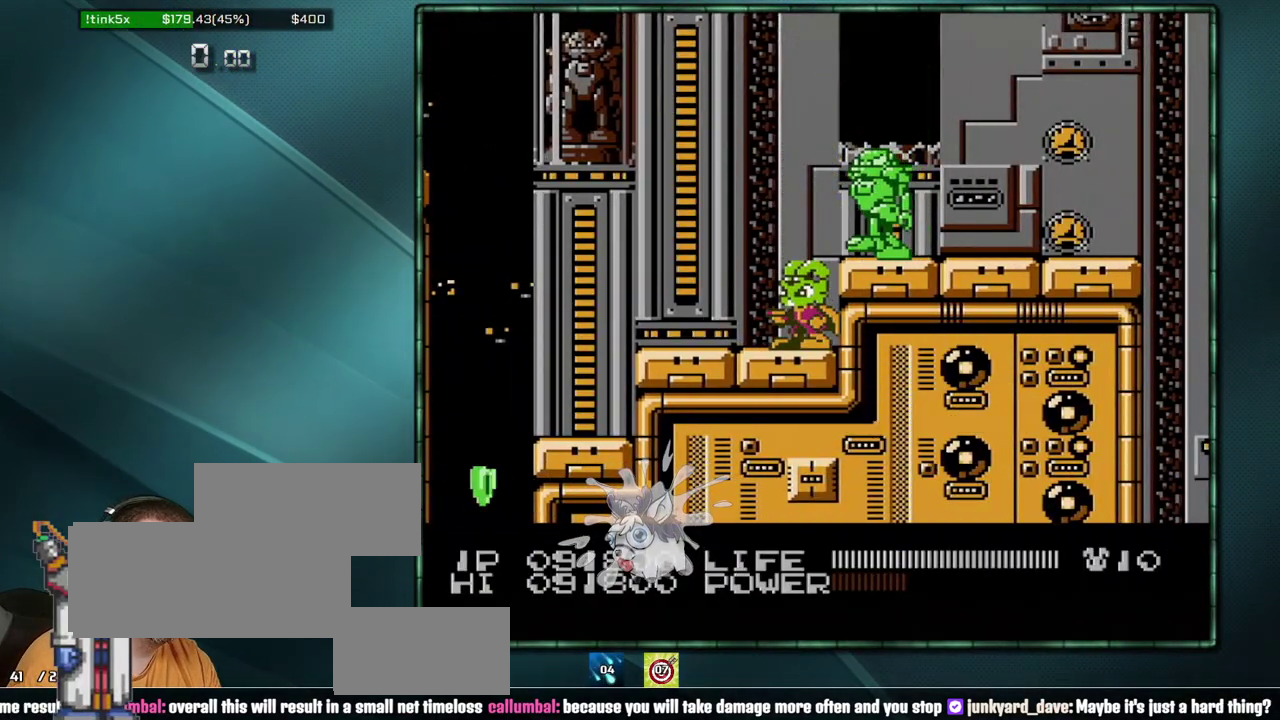
{"buttons": [], "events": []}
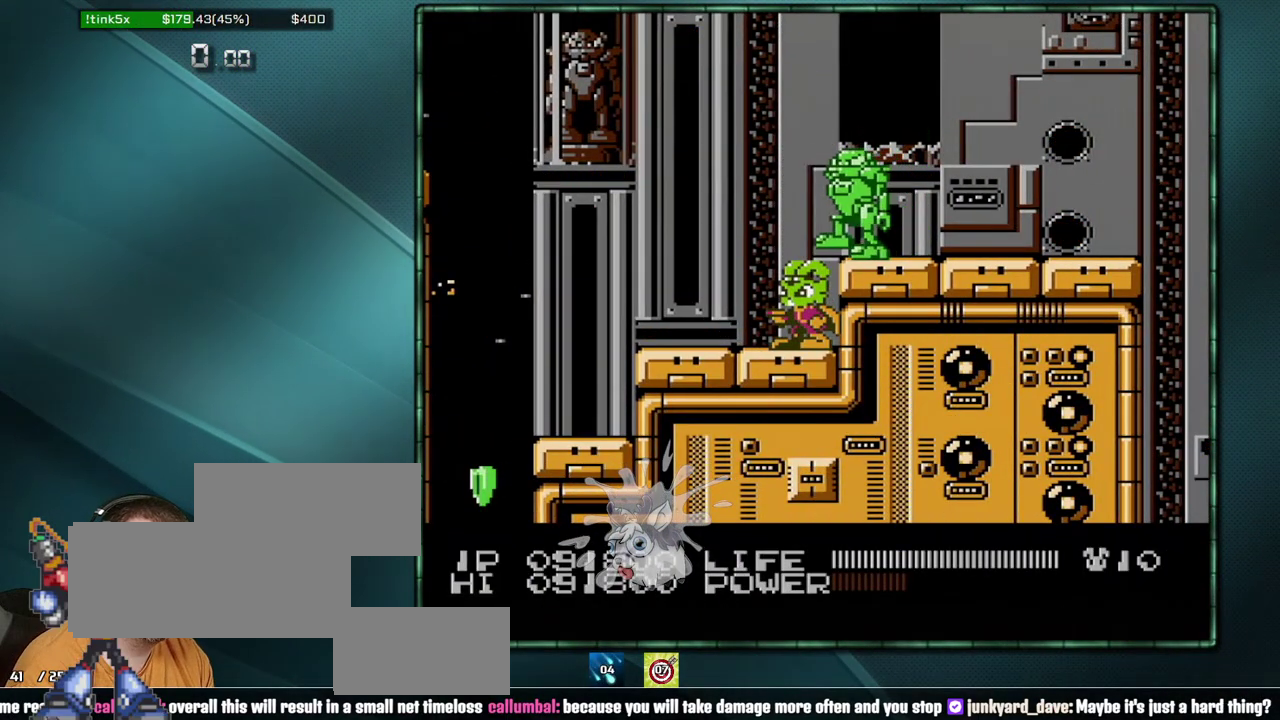
{"buttons": ["A"], "events": [[100, "A", "down"]]}
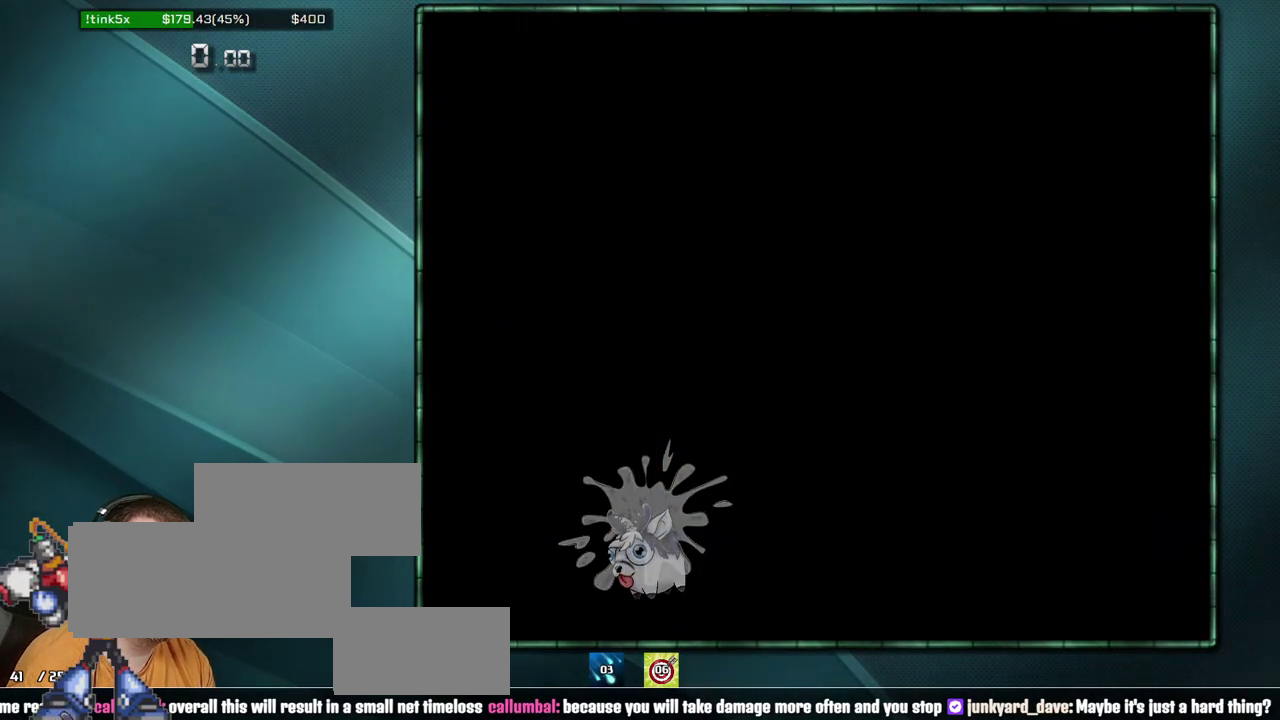
{"buttons": [], "events": [[350, "A", "up"]]}
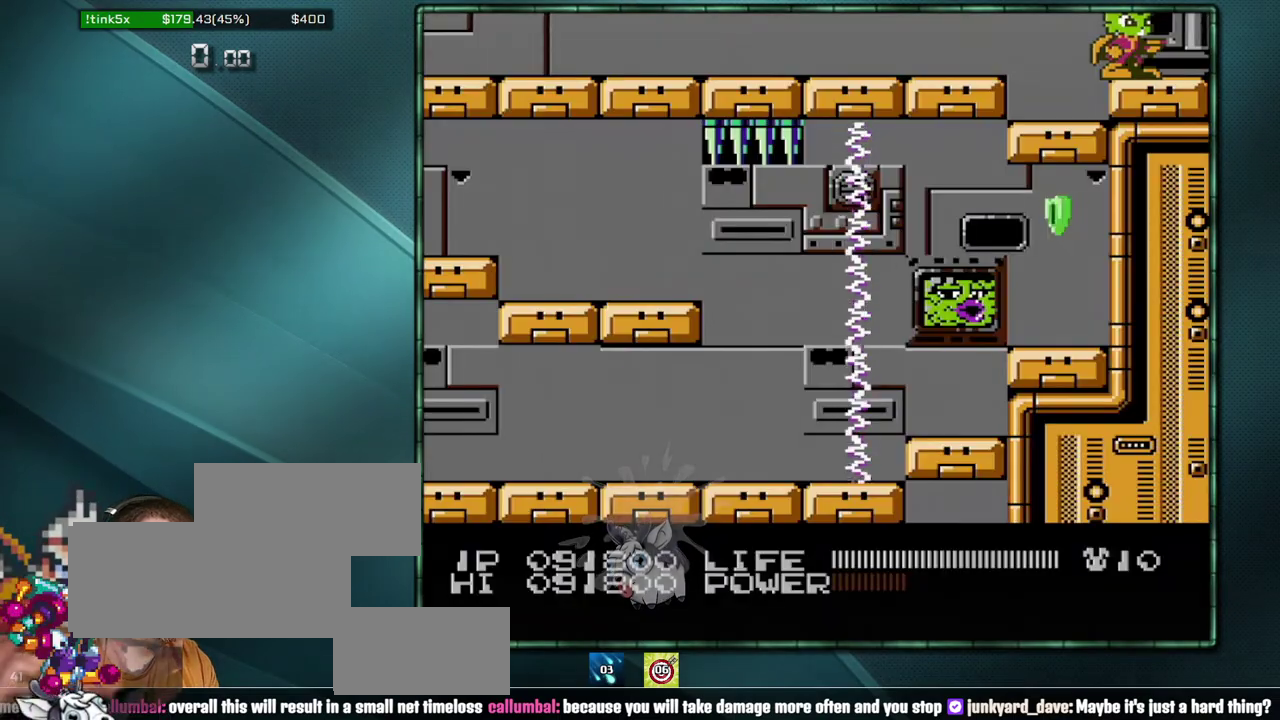
{"buttons": [], "events": []}
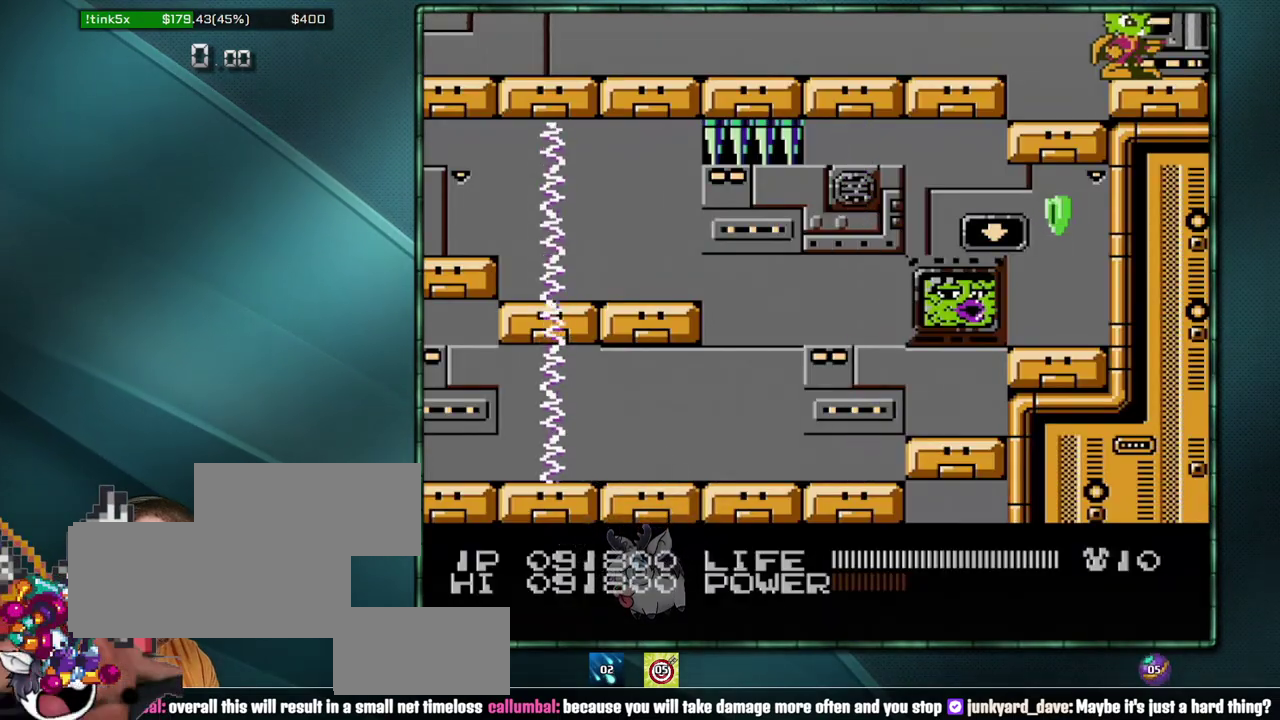
{"buttons": ["DPAD_RIGHT"], "events": [[67, "DPAD_RIGHT", "down"]]}
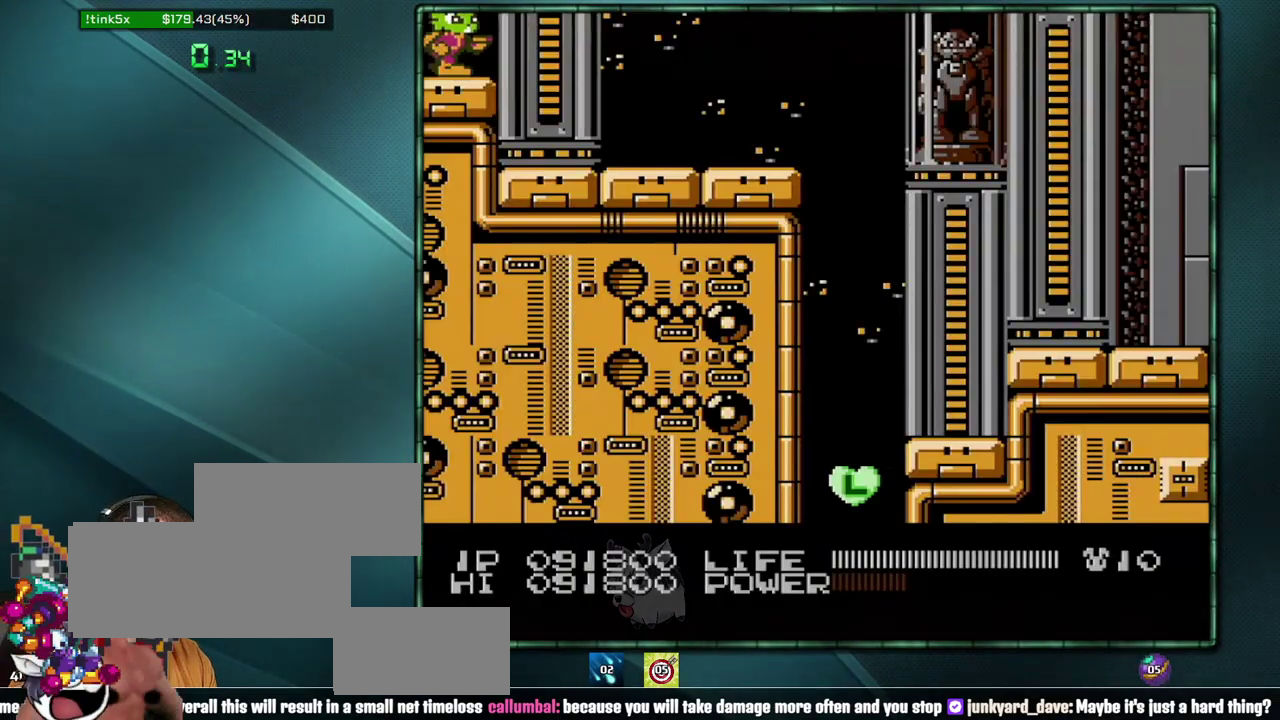
{"buttons": ["DPAD_RIGHT"], "events": []}
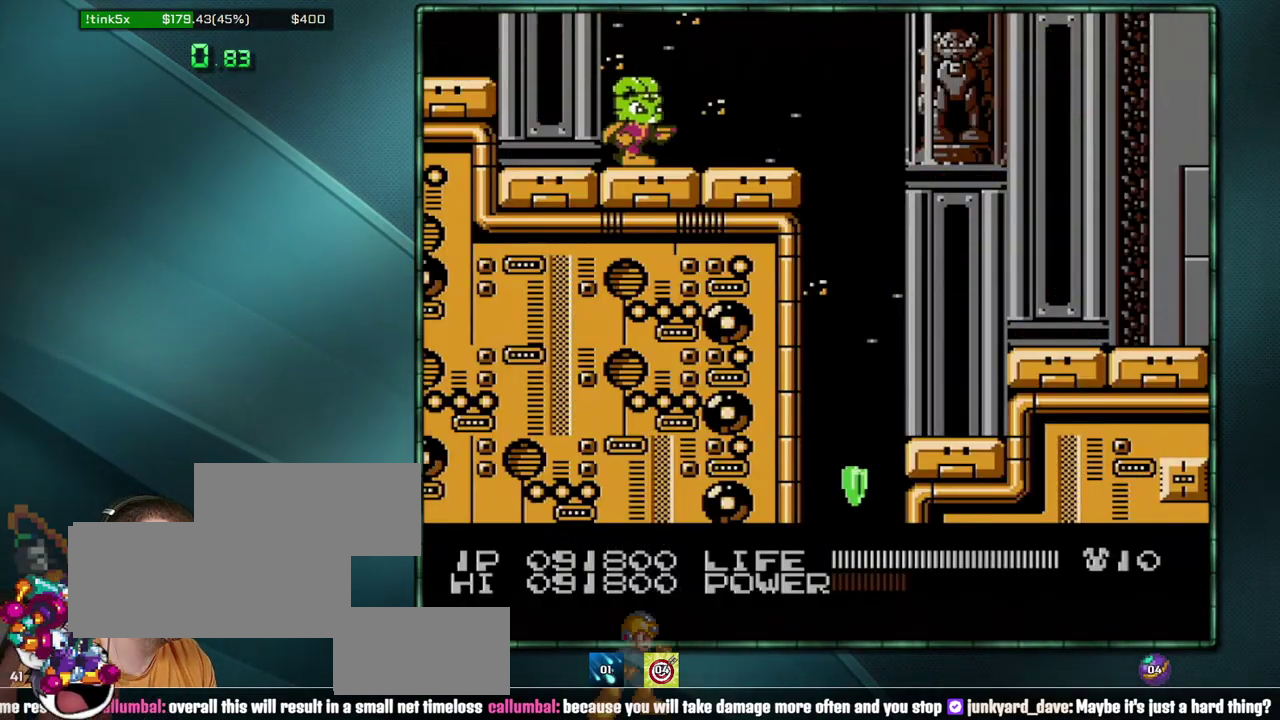
{"buttons": ["A", "DPAD_RIGHT"], "events": [[450, "A", "down"]]}